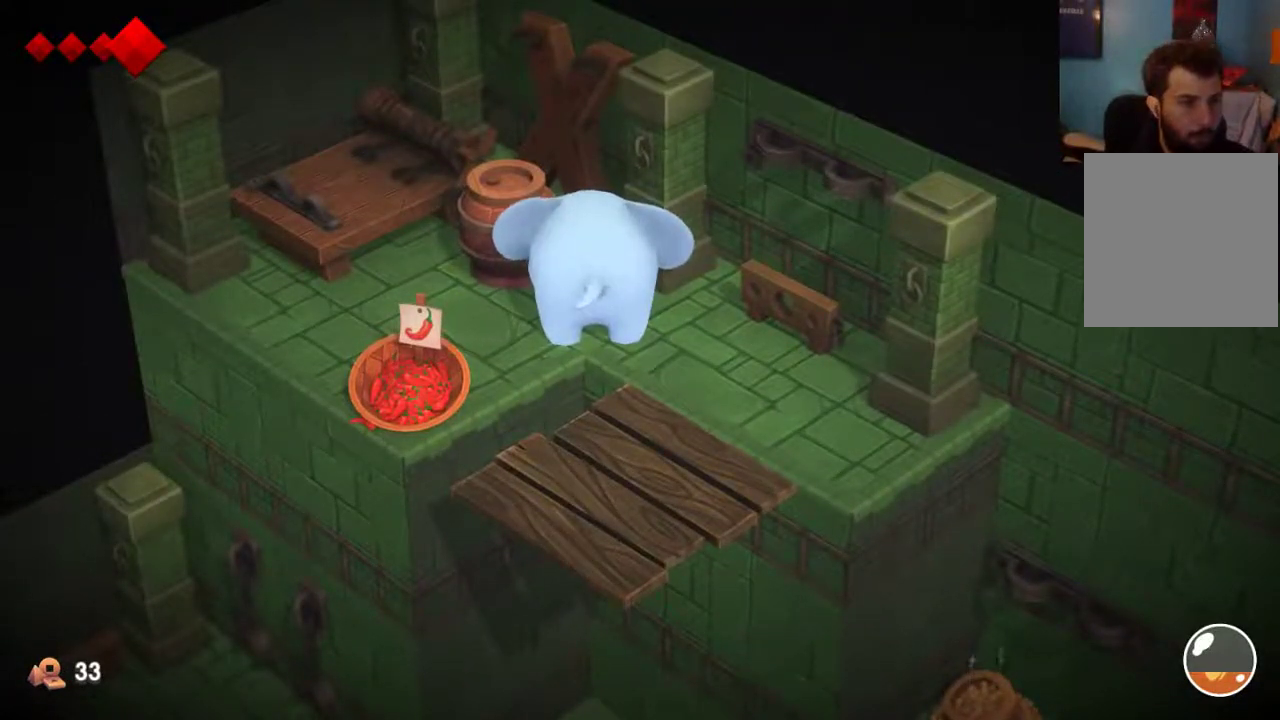
Gameplay with a controller (Xbox layout); each line is a JSON object with the inputs held at the frame after it (dt_ms = milliseconds from this image to that frame). "events" lists button and stick changes between this image and that frame as [ms after this image, input, new state], when the widget could be followed in between. This overlay highlights the sticks when they move; stick clicks (L3 R3) are not distinguishable. Not read: DPAD_RIGHT L1 L2 L3 R1 R3.
{"dt_ms": 500, "buttons": [], "left_stick": "center", "right_stick": "center", "events": []}
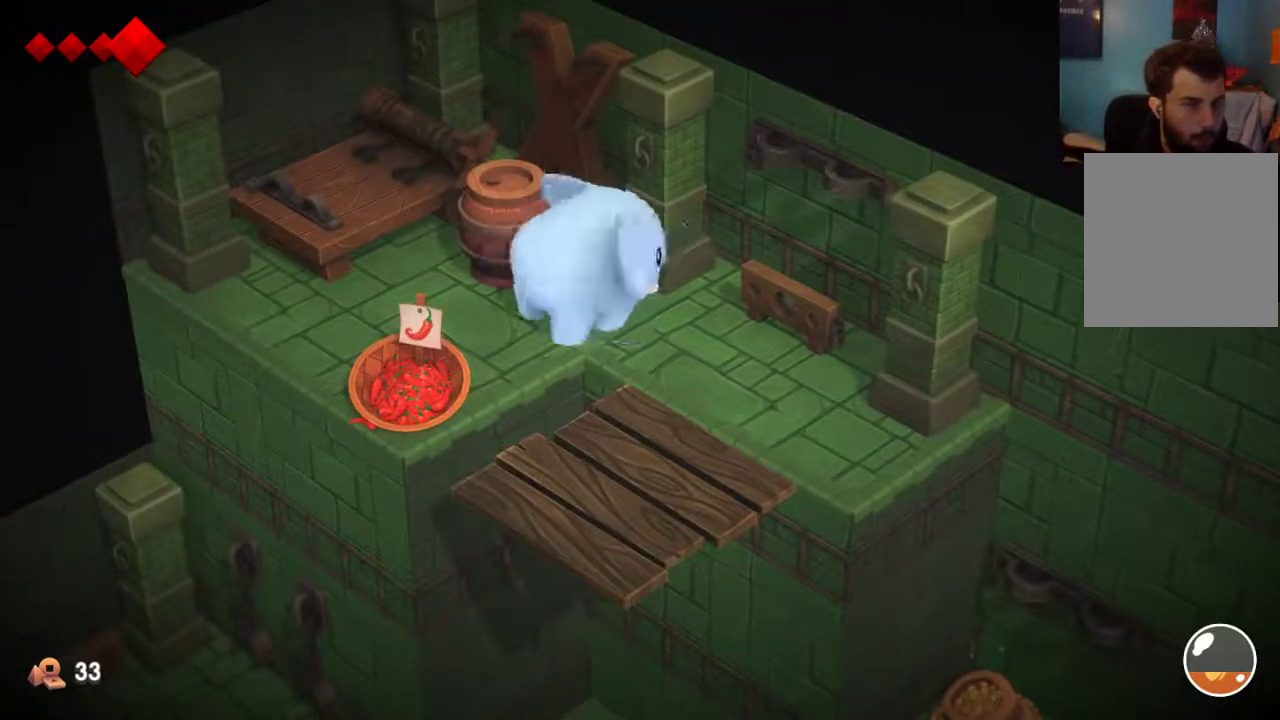
{"dt_ms": 500, "buttons": [], "left_stick": "center", "right_stick": "center", "events": []}
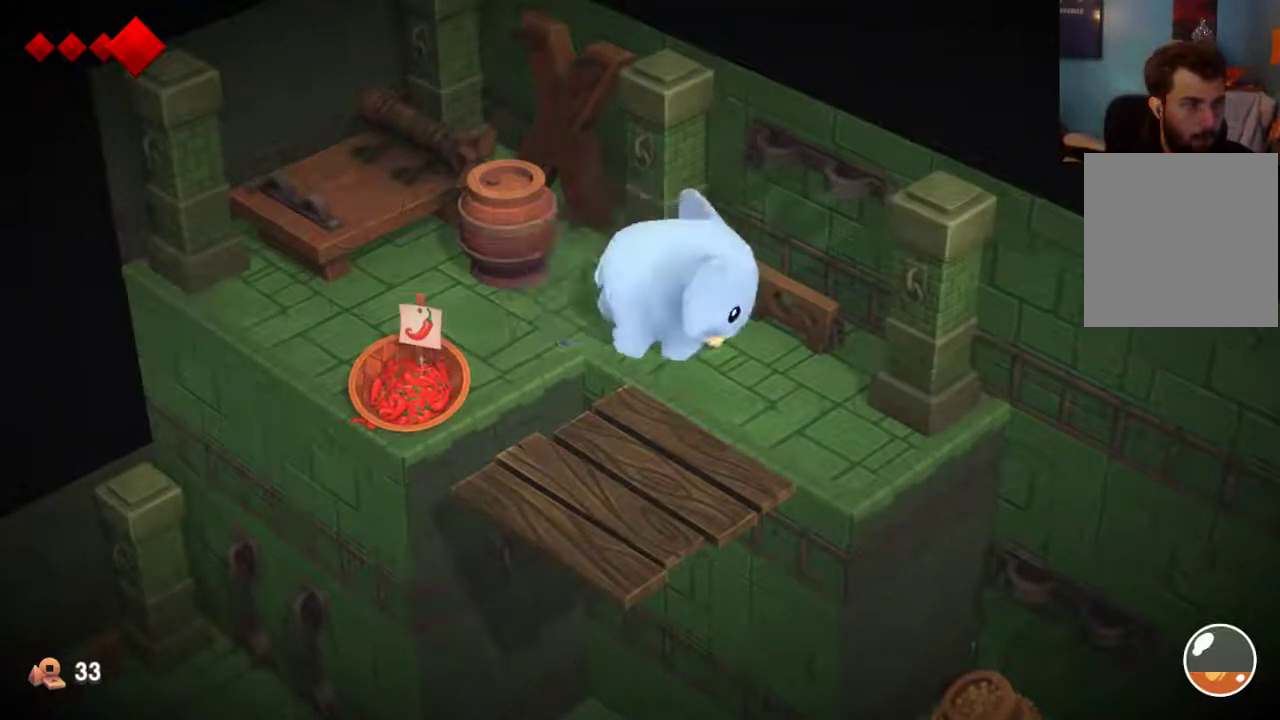
{"dt_ms": 500, "buttons": [], "left_stick": "center", "right_stick": "center", "events": []}
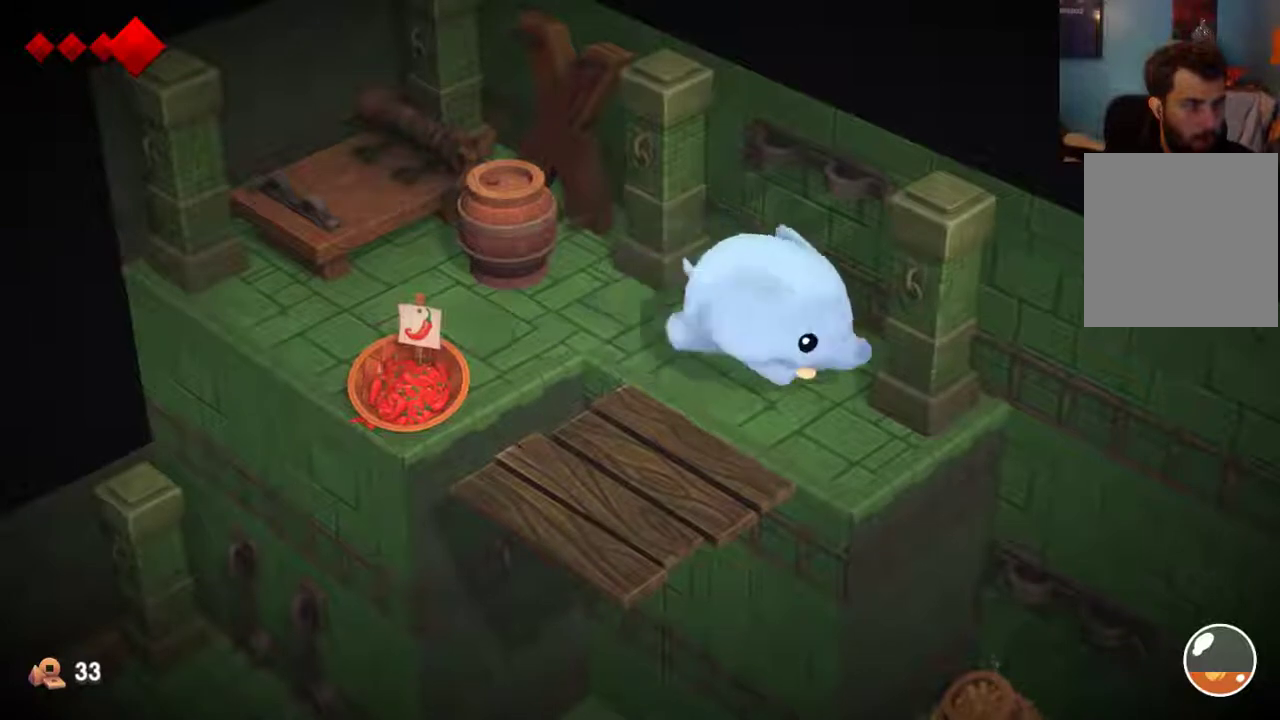
{"dt_ms": 500, "buttons": [], "left_stick": "up-left", "right_stick": "center", "events": [[400, "left_stick", "up-left"]]}
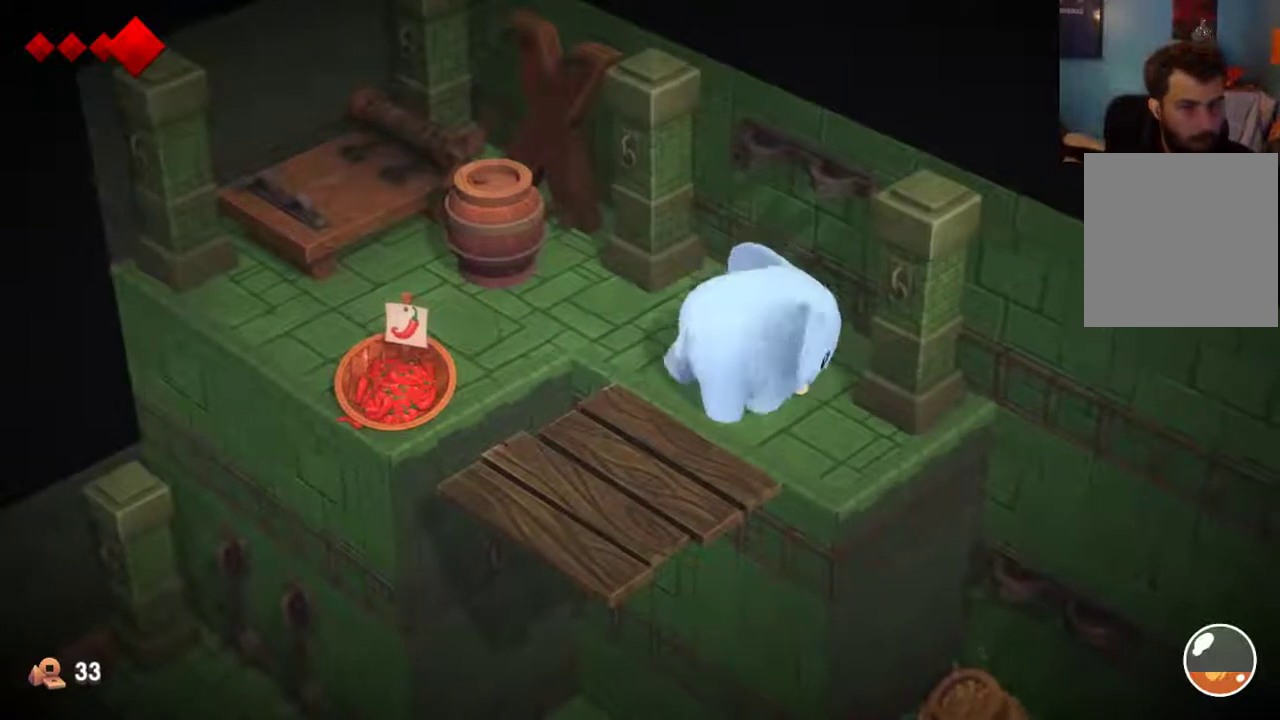
{"dt_ms": 500, "buttons": [], "left_stick": "up-left", "right_stick": "center", "events": []}
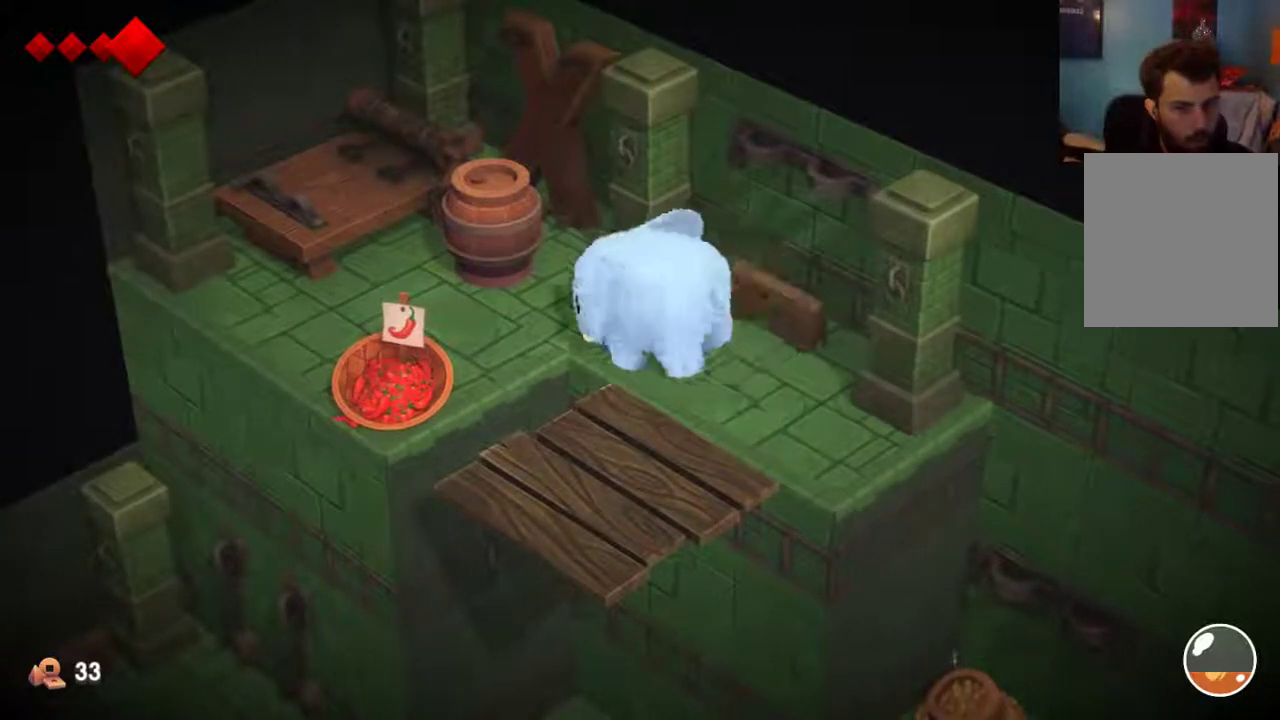
{"dt_ms": 700, "buttons": [], "left_stick": "center", "right_stick": "center", "events": [[133, "left_stick", "up"], [667, "left_stick", "center"]]}
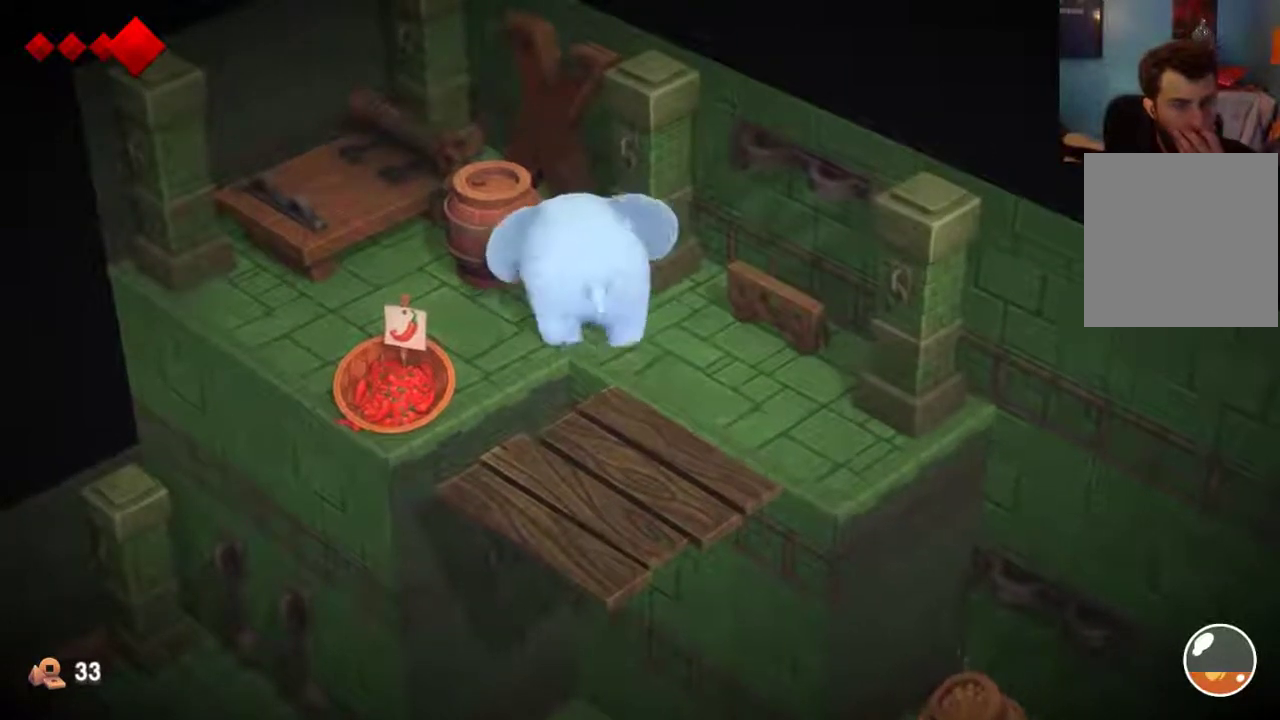
{"dt_ms": 300, "buttons": [], "left_stick": "center", "right_stick": "center", "events": []}
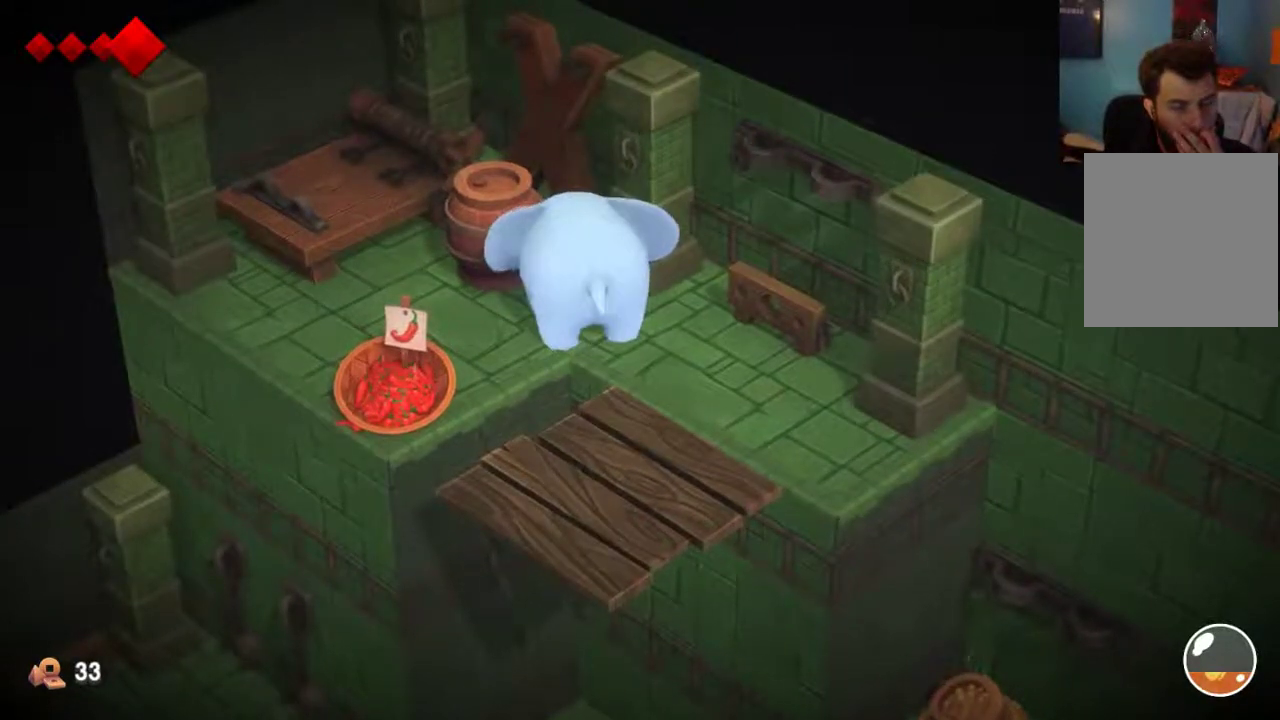
{"dt_ms": 500, "buttons": [], "left_stick": "center", "right_stick": "center", "events": []}
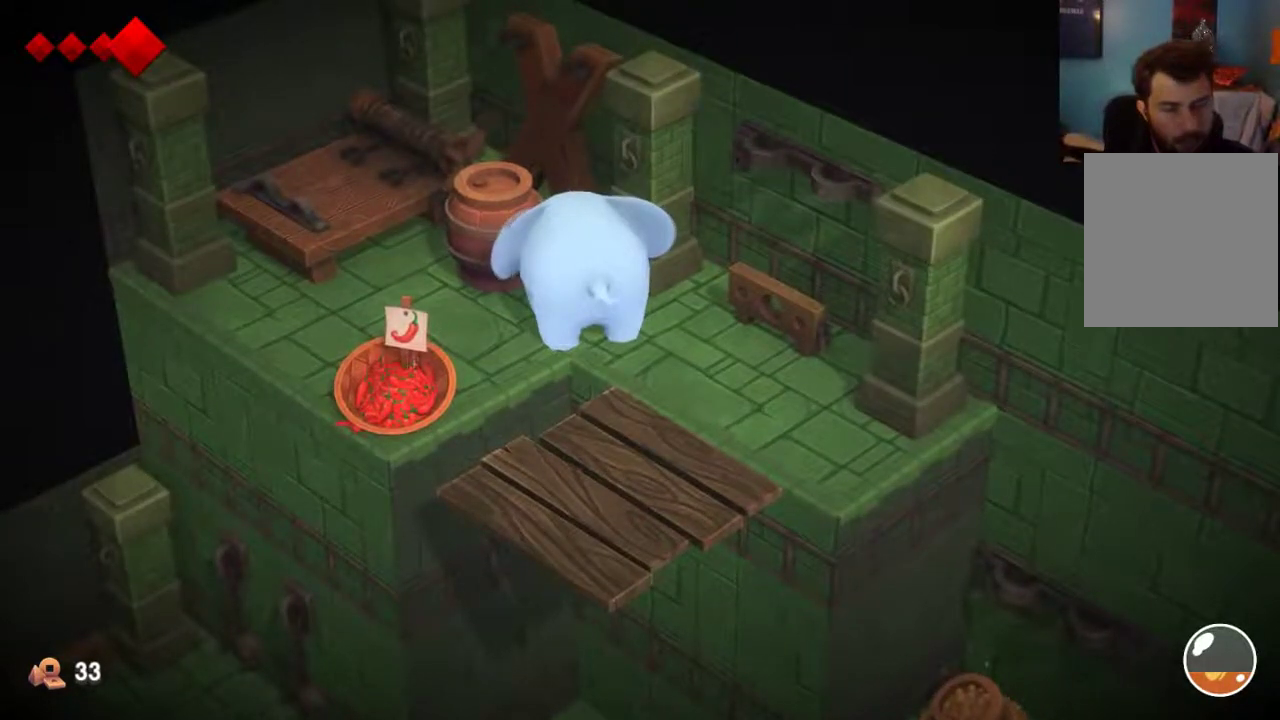
{"dt_ms": 500, "buttons": [], "left_stick": "center", "right_stick": "center", "events": []}
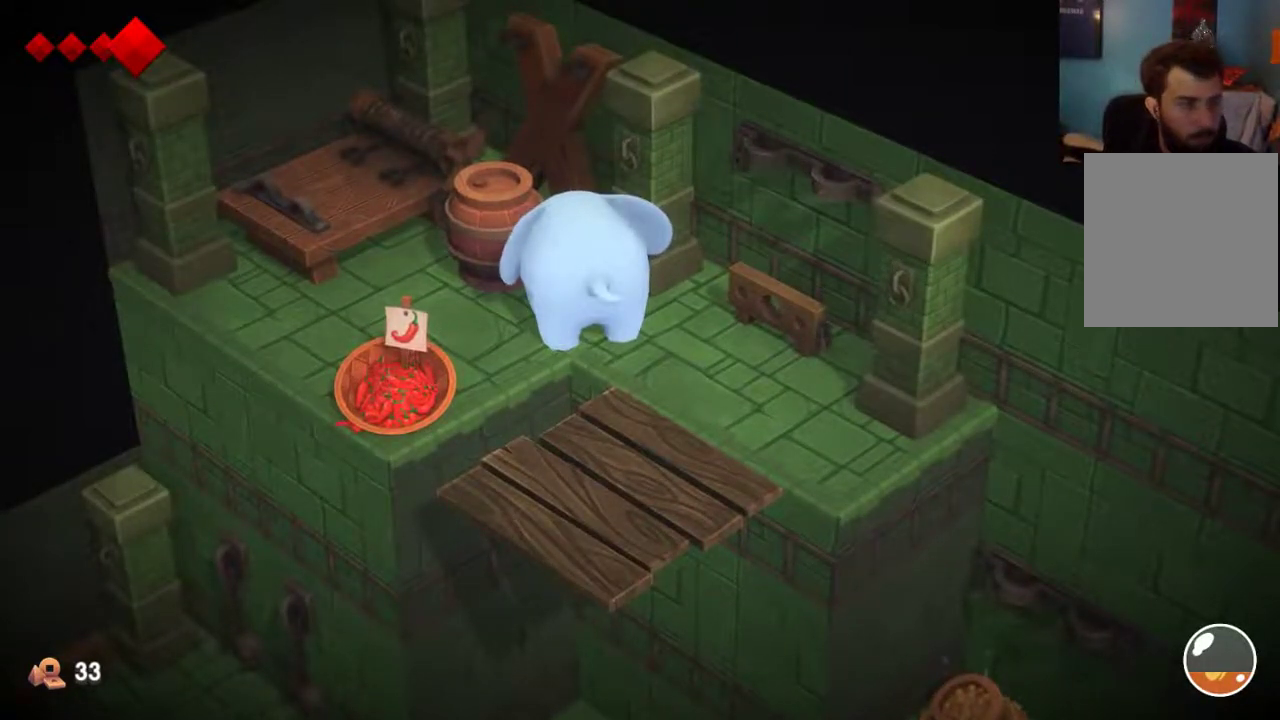
{"dt_ms": 500, "buttons": [], "left_stick": "center", "right_stick": "center", "events": []}
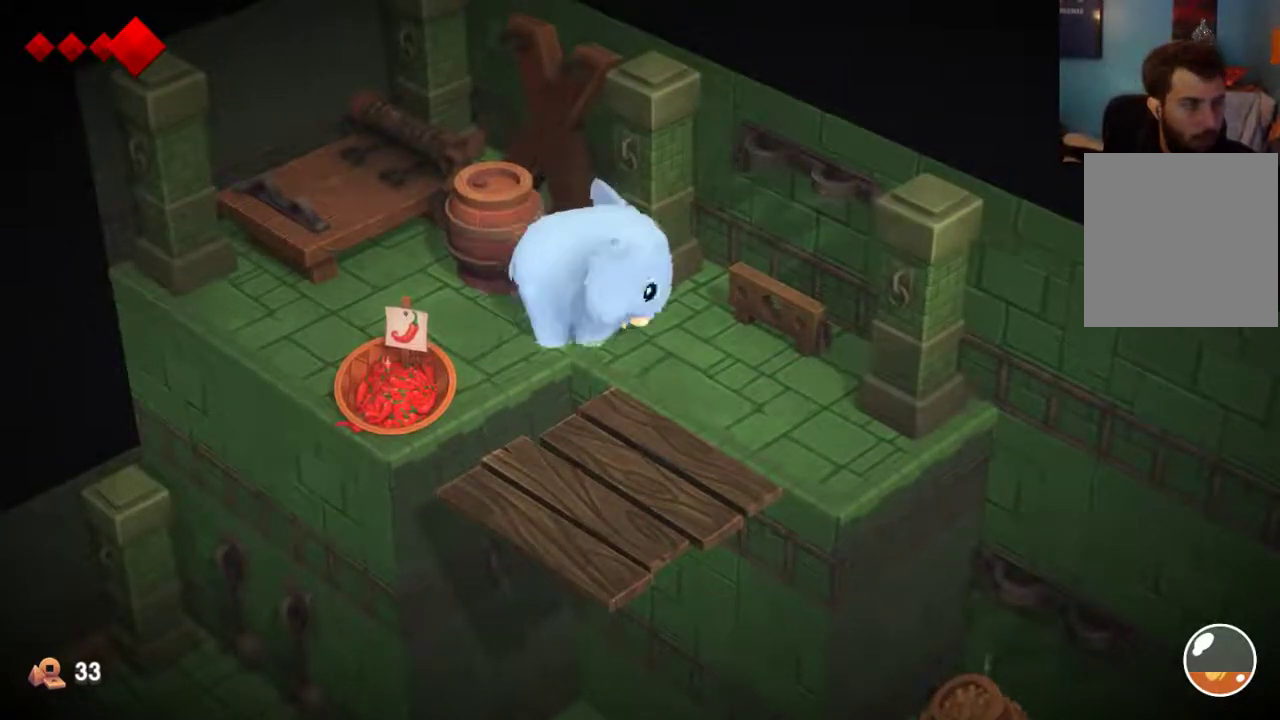
{"dt_ms": 500, "buttons": [], "left_stick": "center", "right_stick": "center", "events": []}
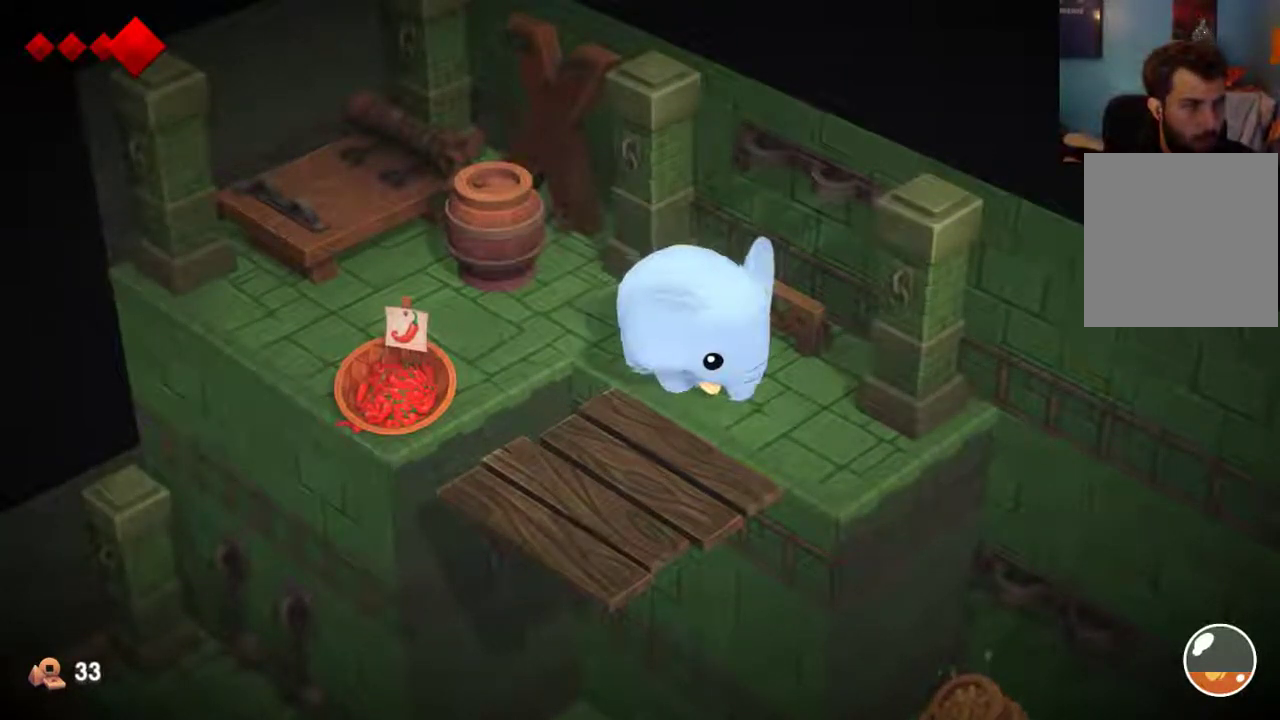
{"dt_ms": 500, "buttons": [], "left_stick": "center", "right_stick": "center", "events": []}
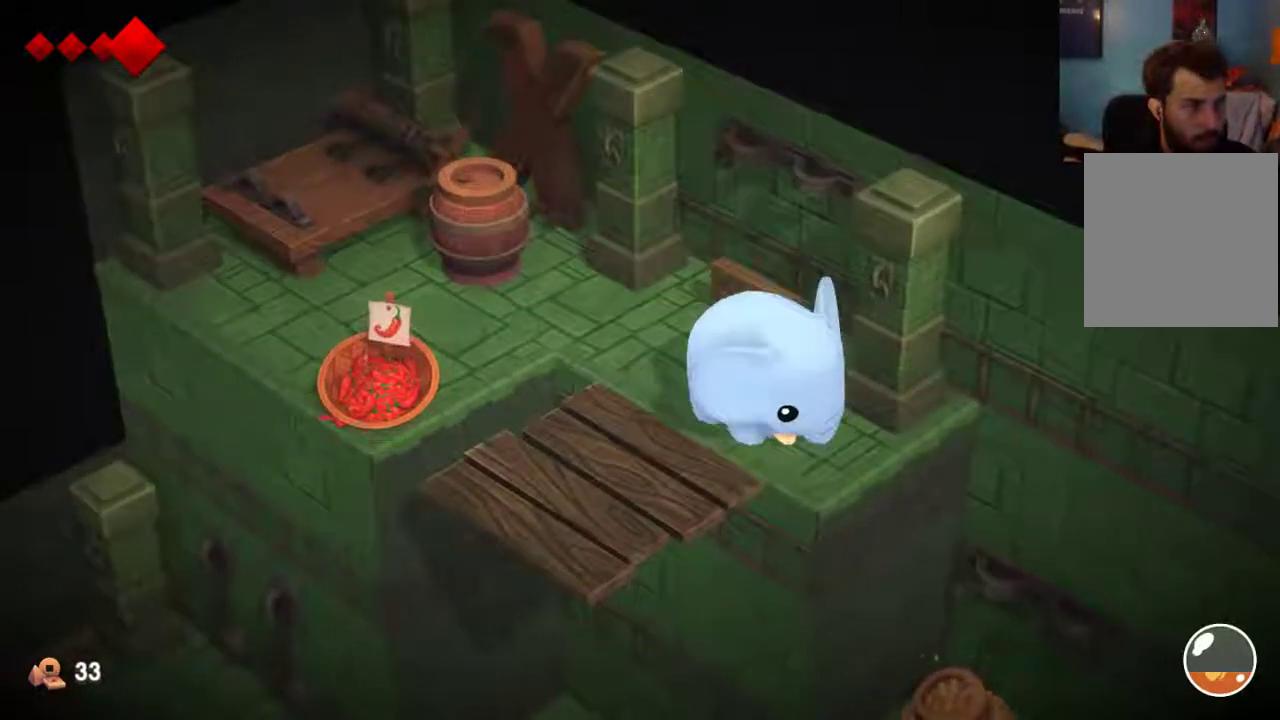
{"dt_ms": 500, "buttons": [], "left_stick": "up-left", "right_stick": "center", "events": [[133, "left_stick", "up"], [300, "left_stick", "up-left"]]}
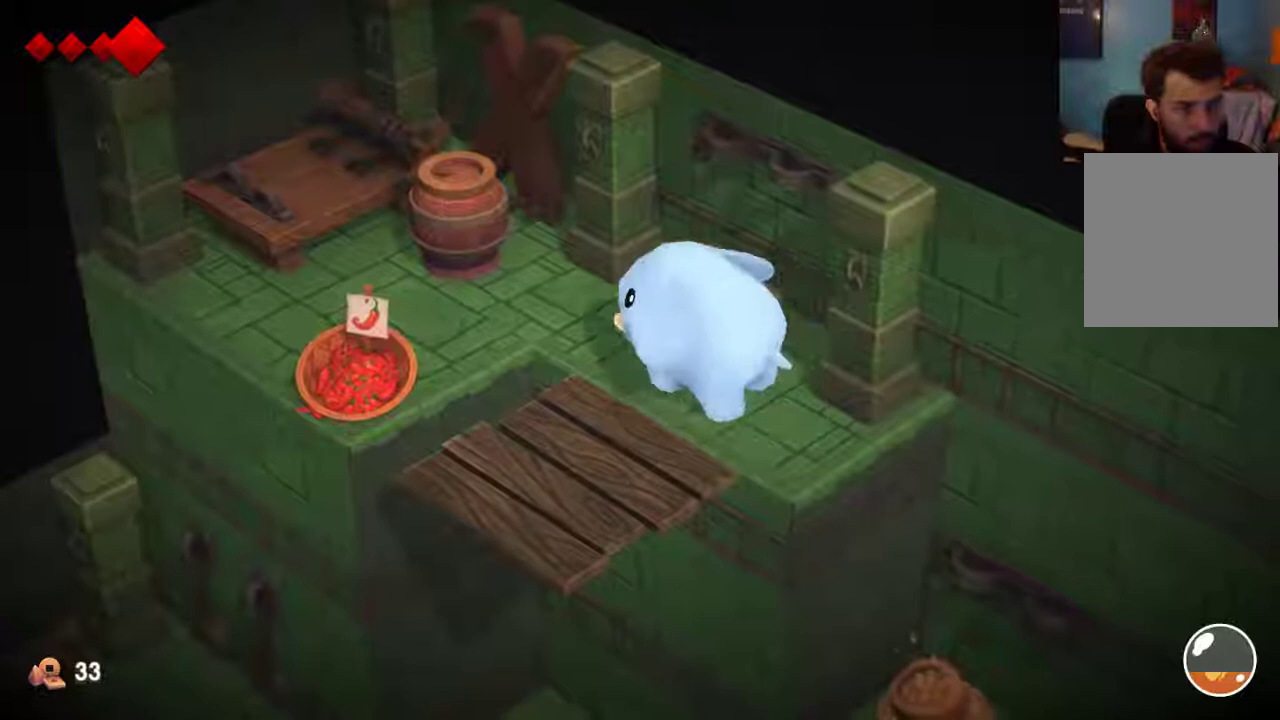
{"dt_ms": 600, "buttons": [], "left_stick": "up", "right_stick": "center", "events": [[567, "left_stick", "up"]]}
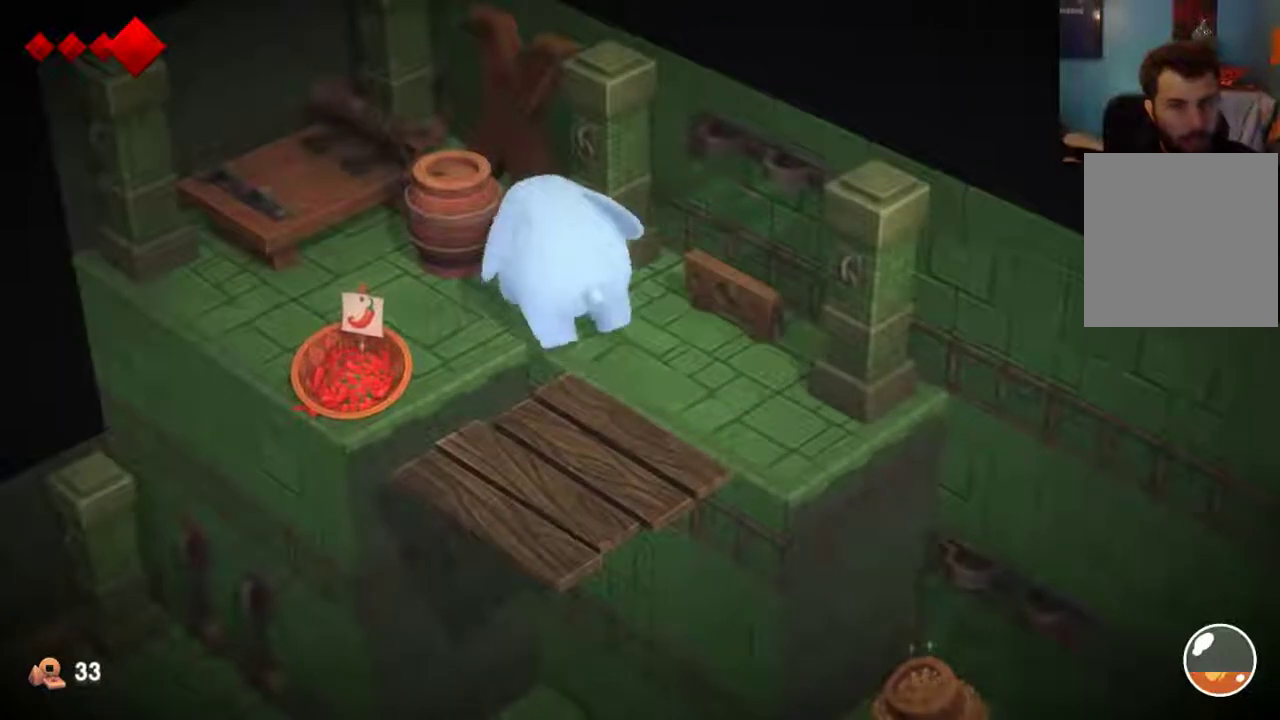
{"dt_ms": 400, "buttons": [], "left_stick": "up", "right_stick": "center", "events": []}
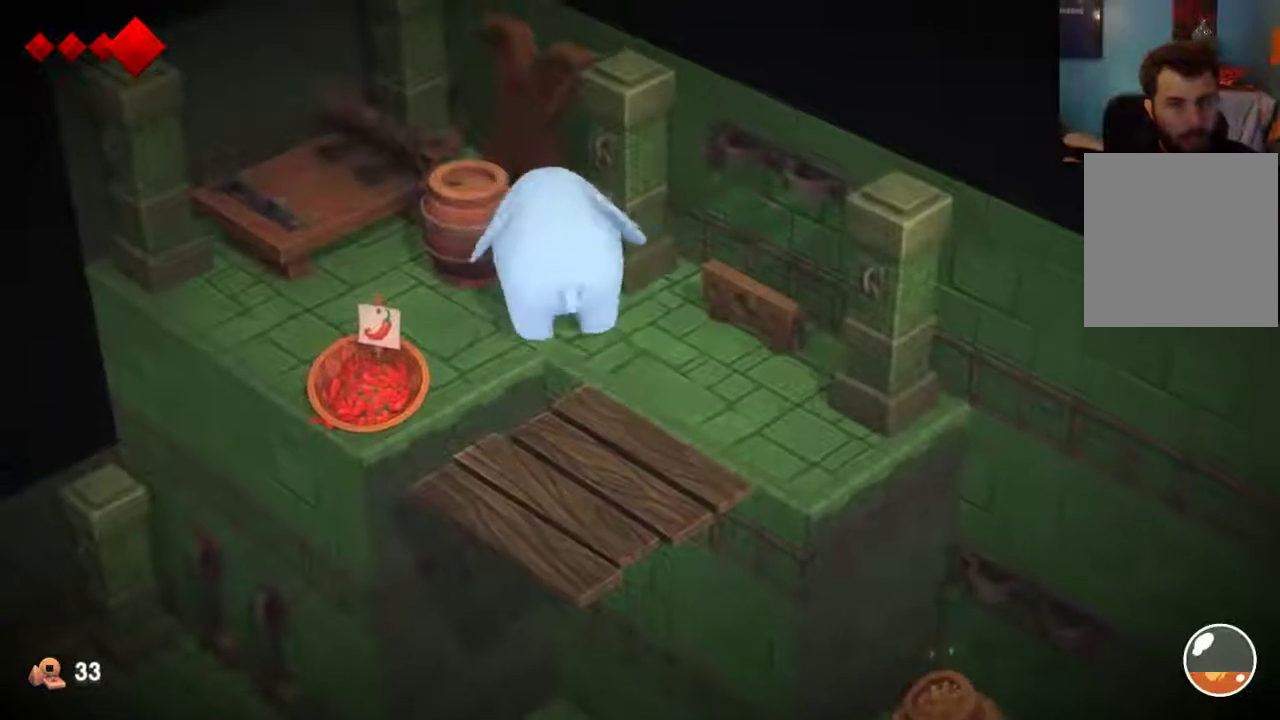
{"dt_ms": 500, "buttons": [], "left_stick": "center", "right_stick": "center", "events": [[167, "left_stick", "center"]]}
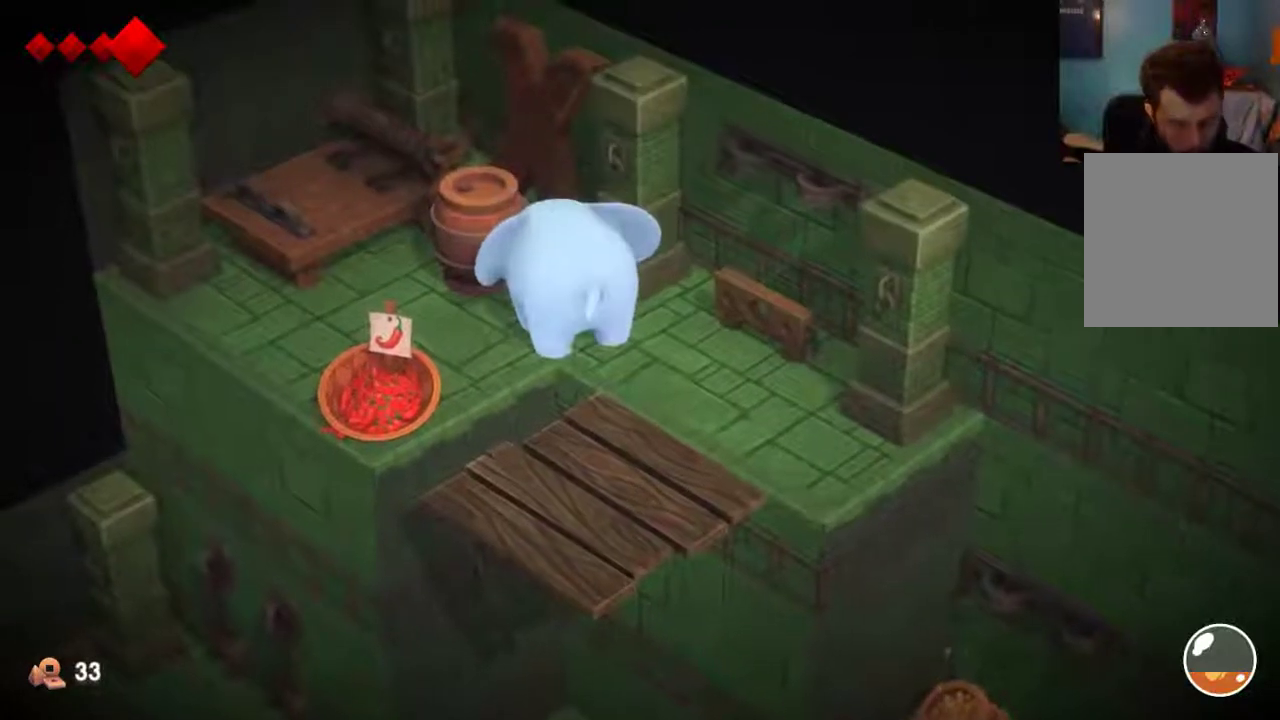
{"dt_ms": 500, "buttons": [], "left_stick": "center", "right_stick": "center", "events": []}
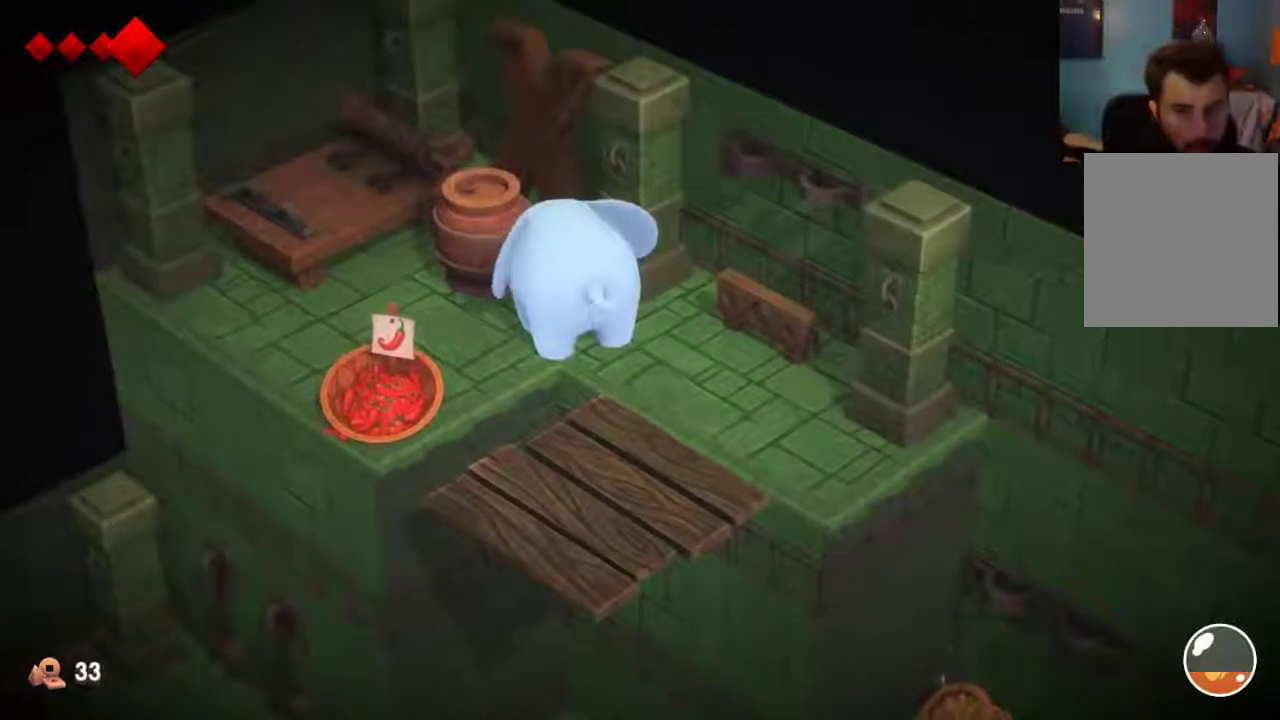
{"dt_ms": 500, "buttons": [], "left_stick": "center", "right_stick": "center", "events": []}
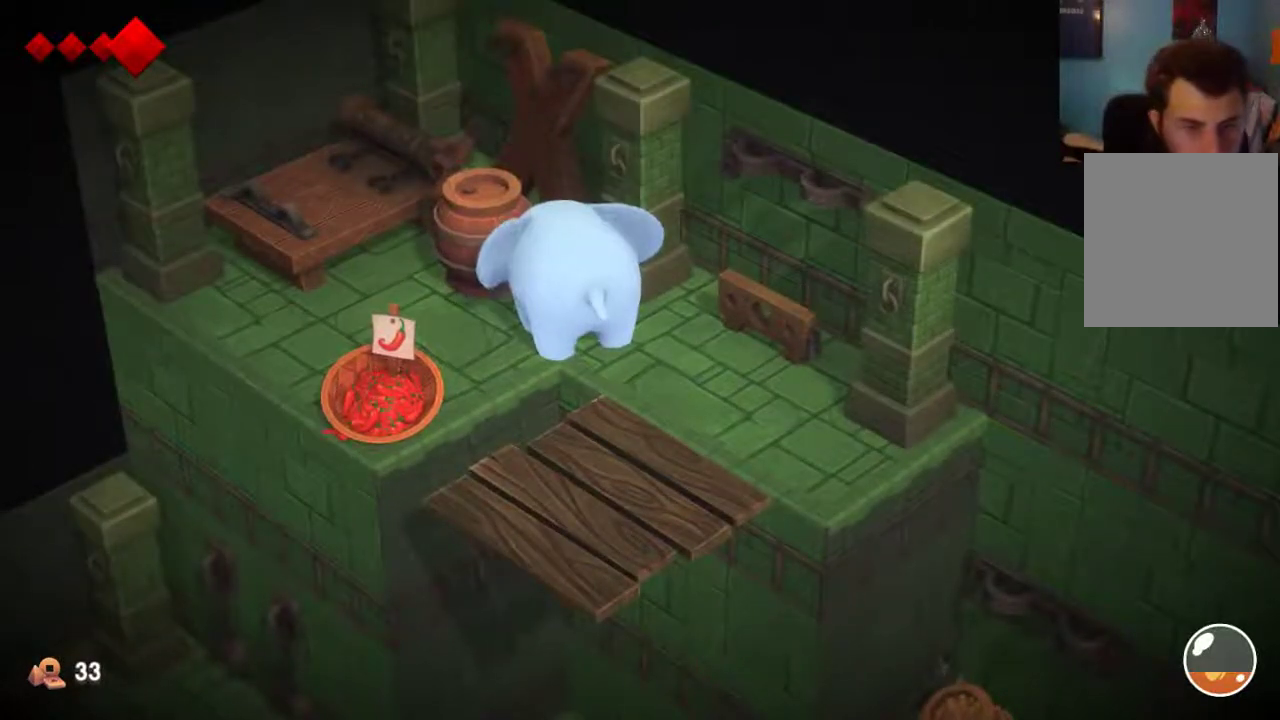
{"dt_ms": 300, "buttons": [], "left_stick": "center", "right_stick": "center", "events": []}
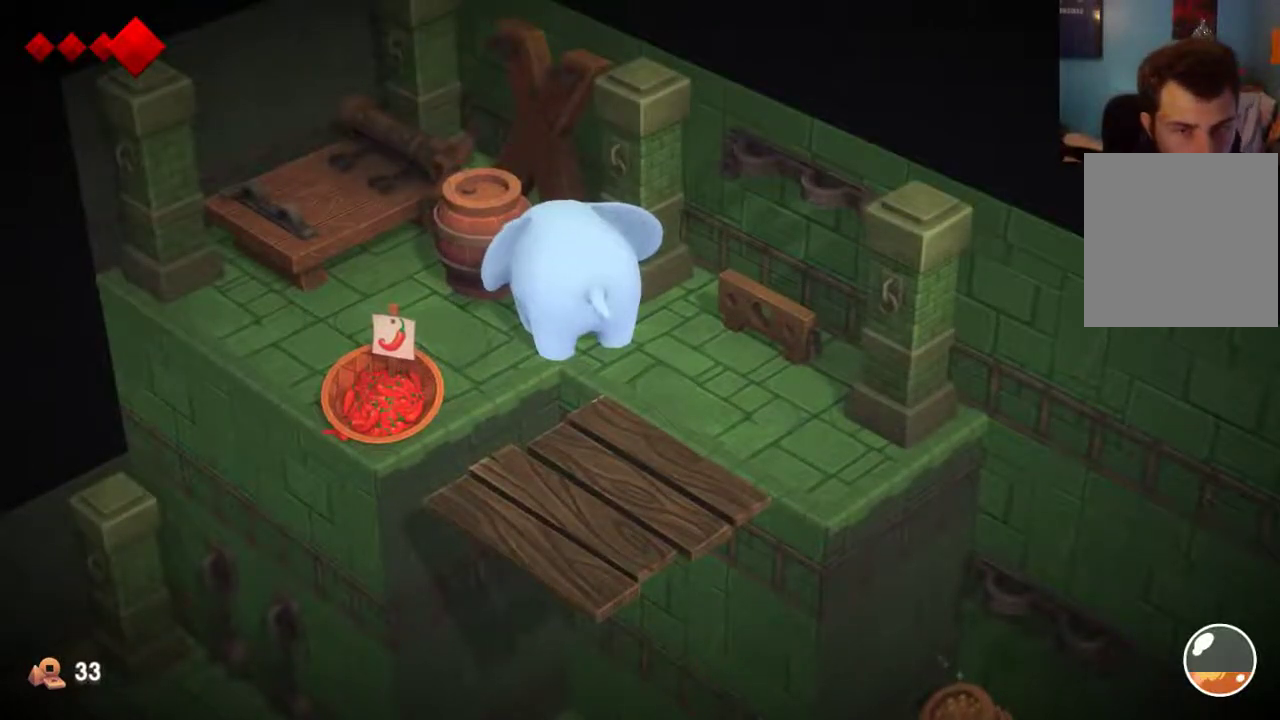
{"dt_ms": 700, "buttons": [], "left_stick": "down-right", "right_stick": "center", "events": [[700, "left_stick", "down-right"]]}
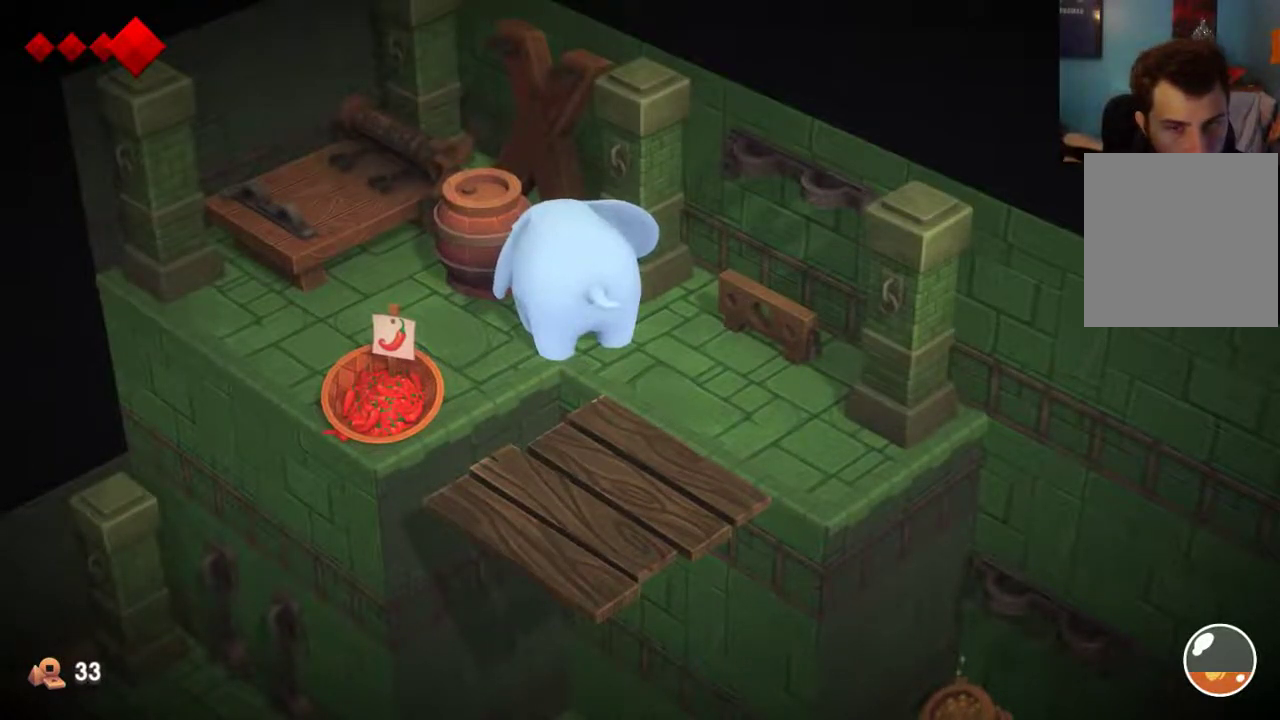
{"dt_ms": 500, "buttons": [], "left_stick": "down-right", "right_stick": "center"}
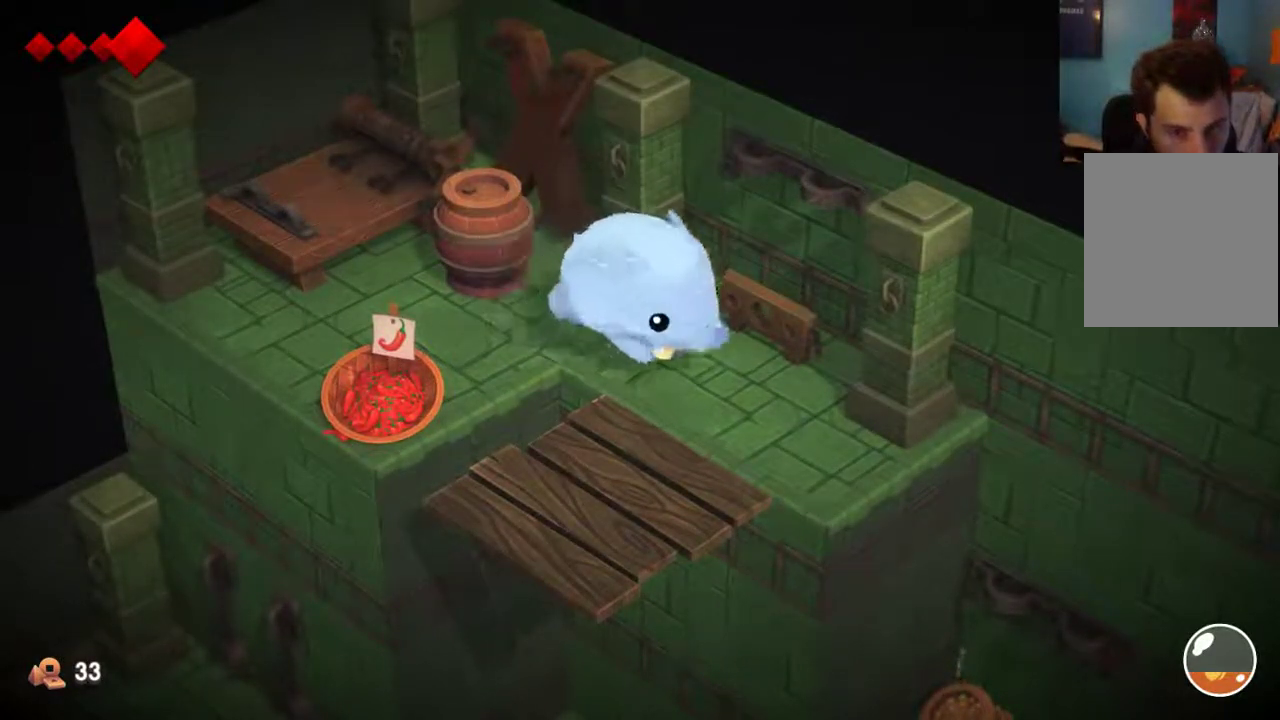
{"dt_ms": 500, "buttons": [], "left_stick": "down-right", "right_stick": "center"}
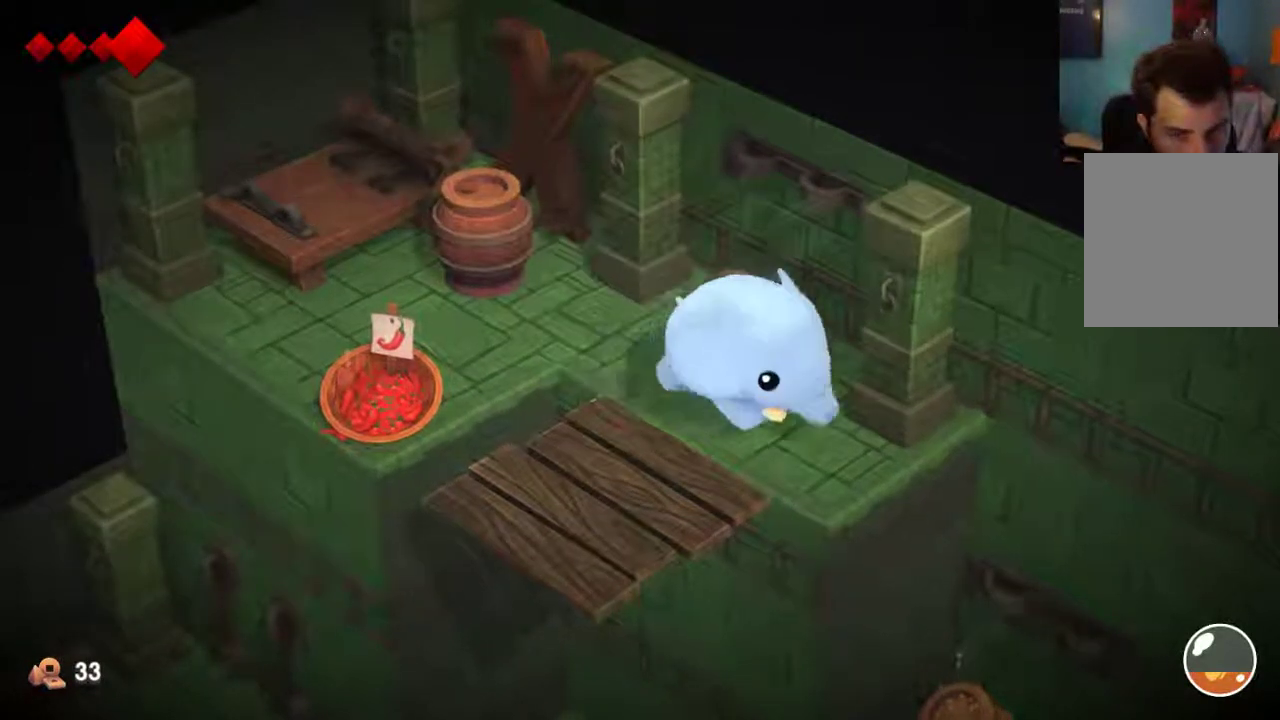
{"dt_ms": 400, "buttons": [], "left_stick": "center", "right_stick": "center", "events": [[400, "left_stick", "center"]]}
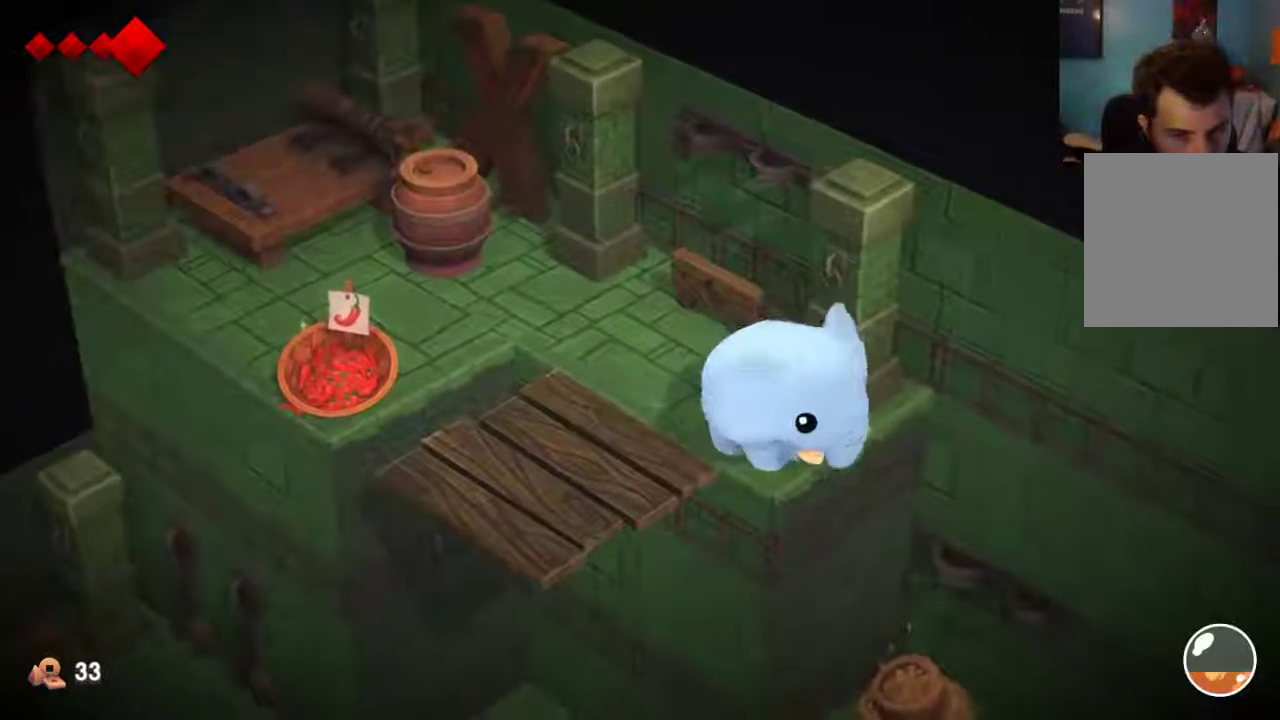
{"dt_ms": 600, "buttons": [], "left_stick": "down-right", "right_stick": "center", "events": [[233, "left_stick", "down-right"], [300, "left_stick", "center"], [567, "left_stick", "down-right"]]}
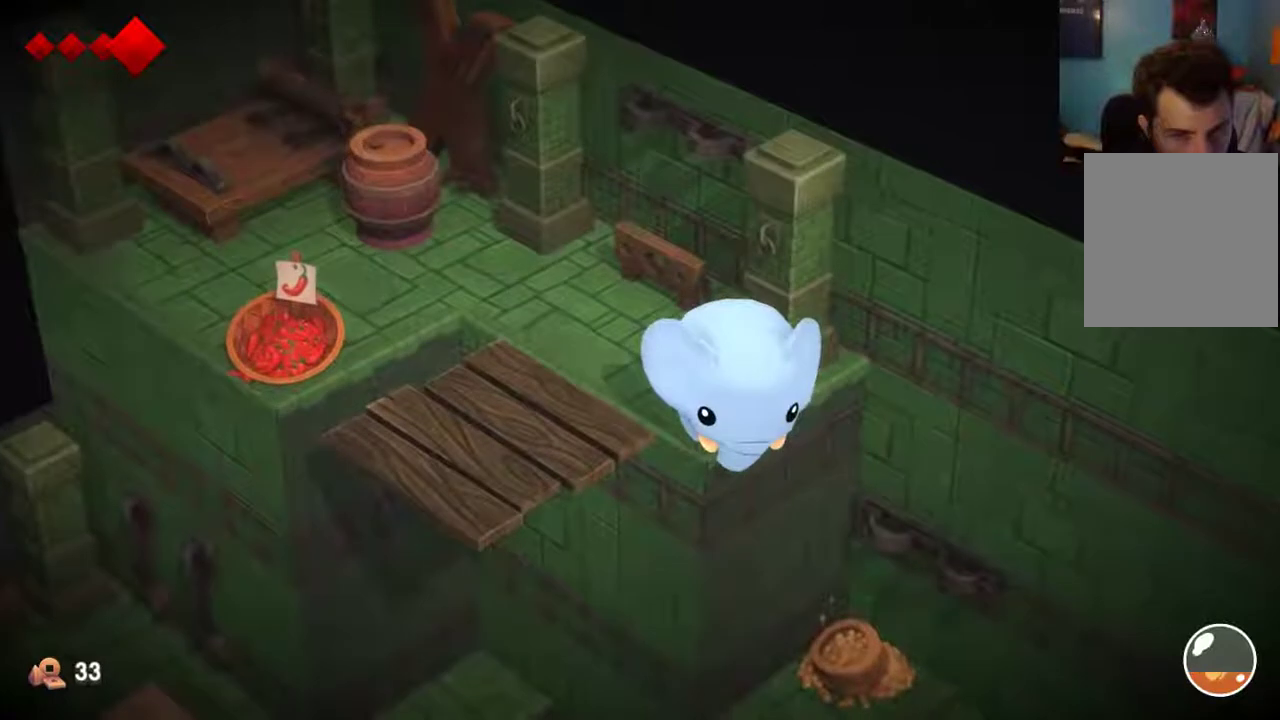
{"dt_ms": 500, "buttons": [], "left_stick": "center", "right_stick": "center", "events": [[67, "left_stick", "center"], [333, "left_stick", "down-right"], [433, "left_stick", "center"]]}